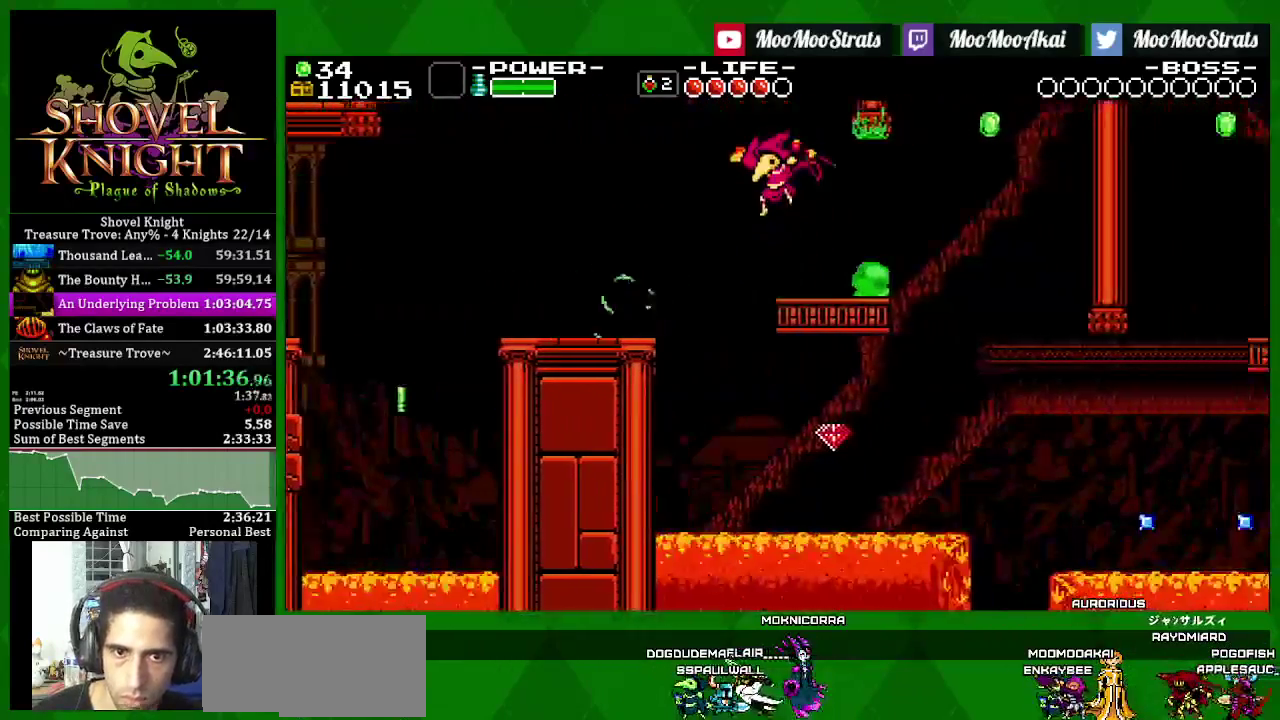
Gameplay with a controller (PlayStation layout); each line is a JSON object with the inputs held at the frame after it. "events" lists button and stick changes between this image and that frame as [ms after this image, input, new state], when the widget could be followed in between. Not read: L3 R3.
{"buttons": ["CROSS", "SQUARE", "DPAD_RIGHT"], "left_stick": "center", "right_stick": "center", "events": []}
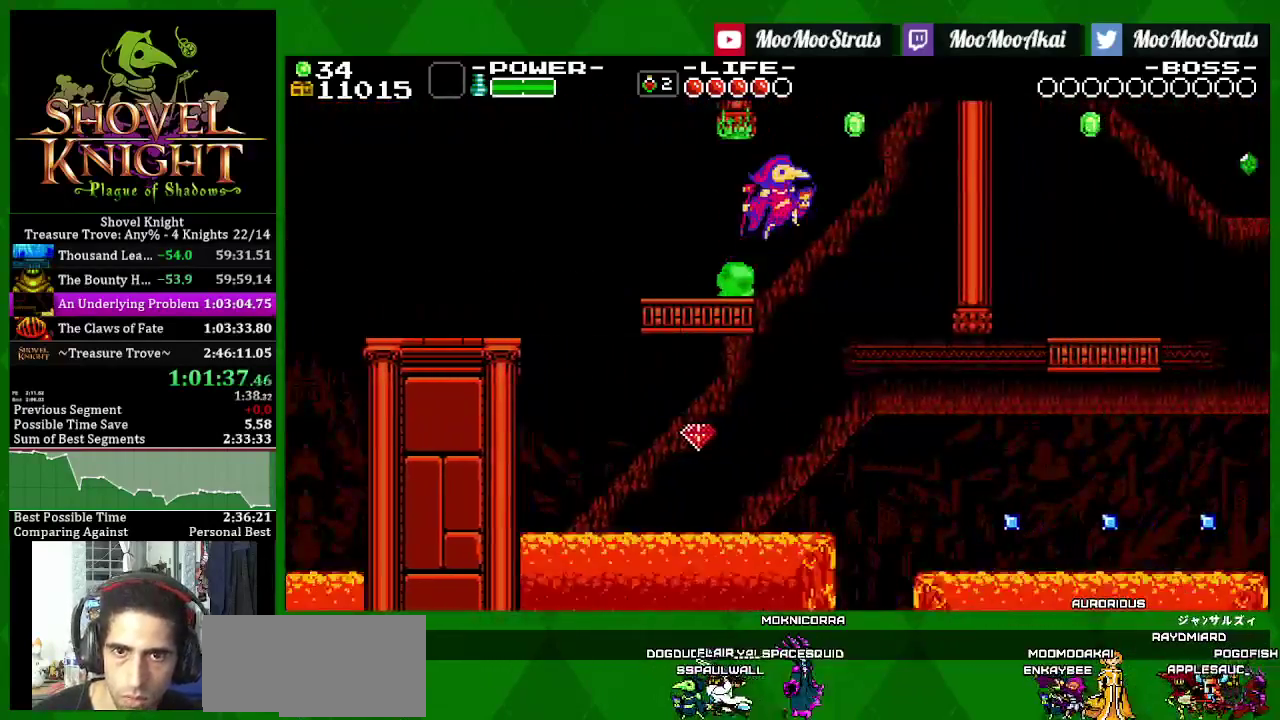
{"buttons": ["SQUARE", "DPAD_RIGHT"], "left_stick": "center", "right_stick": "center", "events": [[117, "SQUARE", "up"], [150, "CROSS", "up"], [200, "SQUARE", "down"]]}
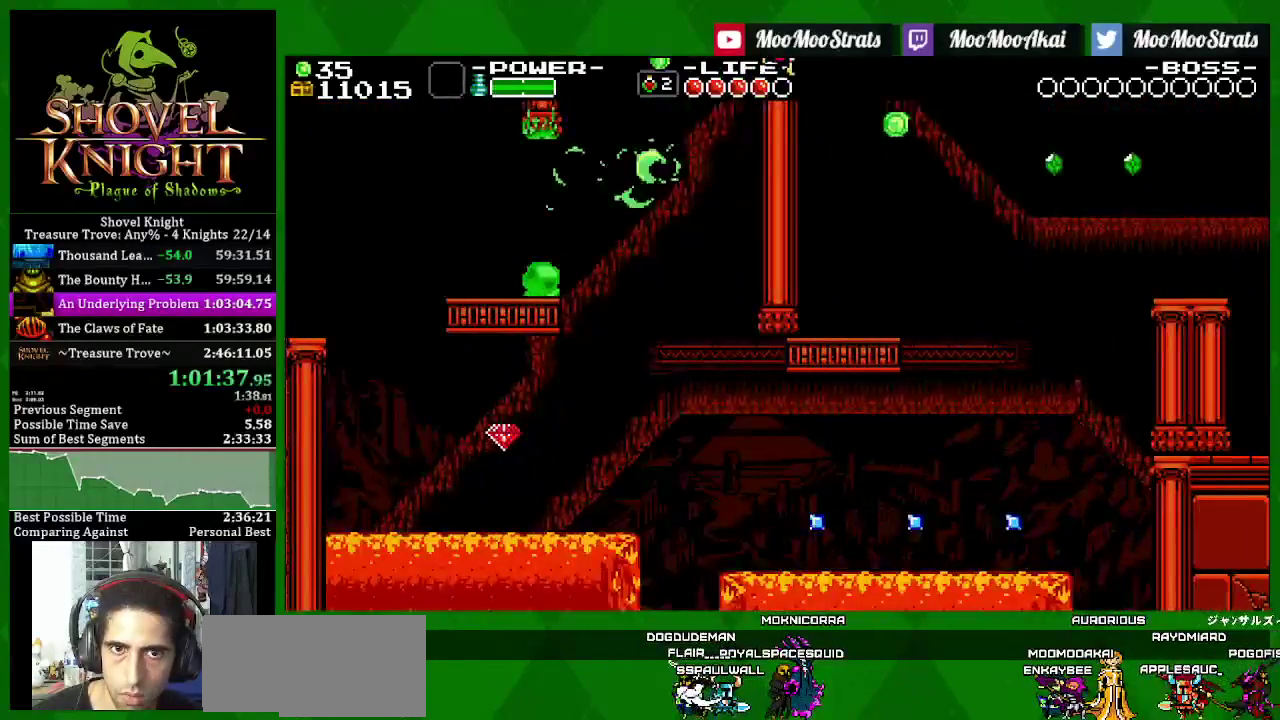
{"buttons": ["SQUARE", "DPAD_RIGHT"], "left_stick": "center", "right_stick": "center", "events": [[233, "CROSS", "down"], [383, "CROSS", "up"]]}
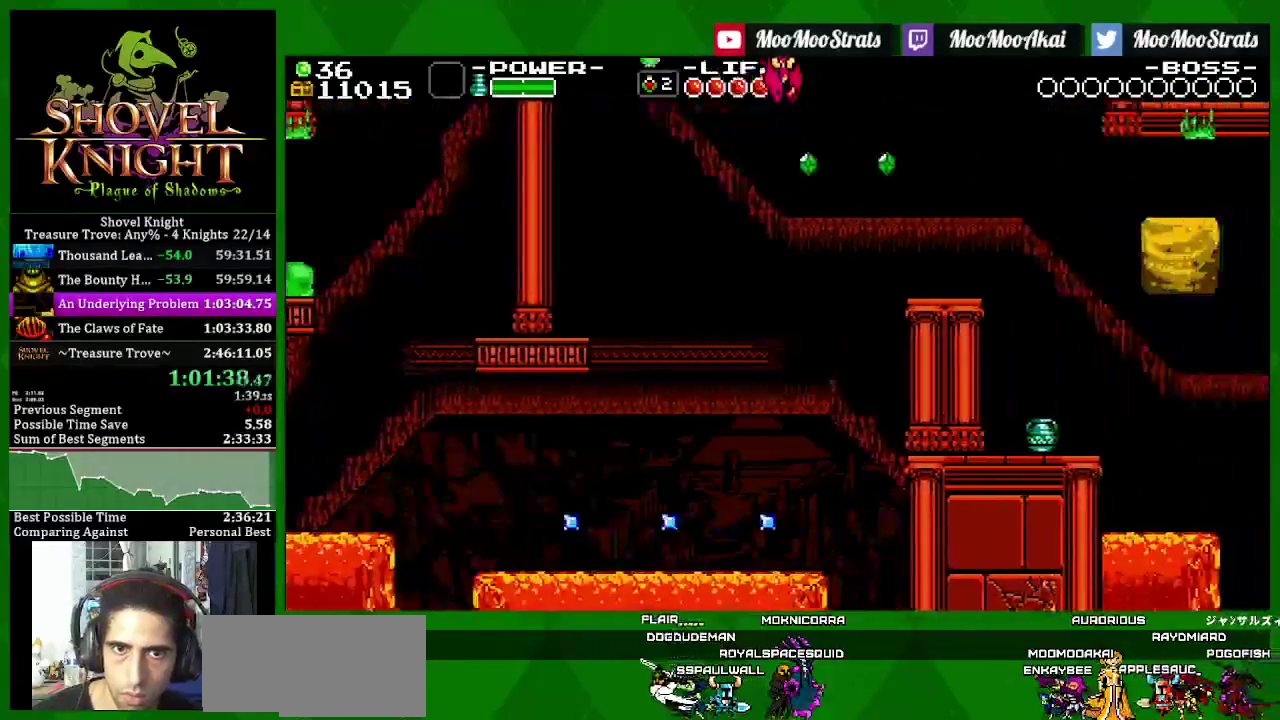
{"buttons": ["SQUARE", "DPAD_RIGHT"], "left_stick": "center", "right_stick": "center", "events": [[267, "DPAD_DOWN", "down"], [300, "DPAD_RIGHT", "up"], [317, "DPAD_LEFT", "down"], [350, "DPAD_DOWN", "up"], [500, "DPAD_LEFT", "up"], [500, "DPAD_RIGHT", "down"]]}
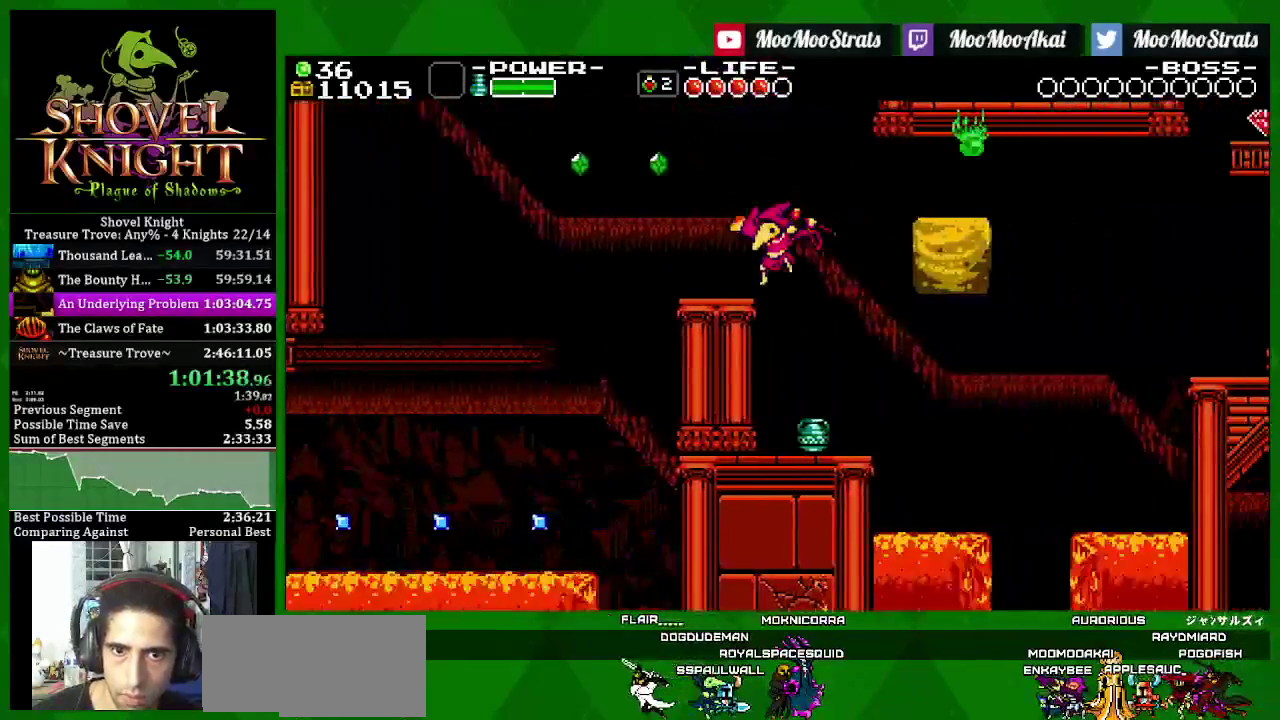
{"buttons": ["CROSS", "SQUARE", "DPAD_RIGHT"], "left_stick": "center", "right_stick": "center", "events": [[283, "CROSS", "down"]]}
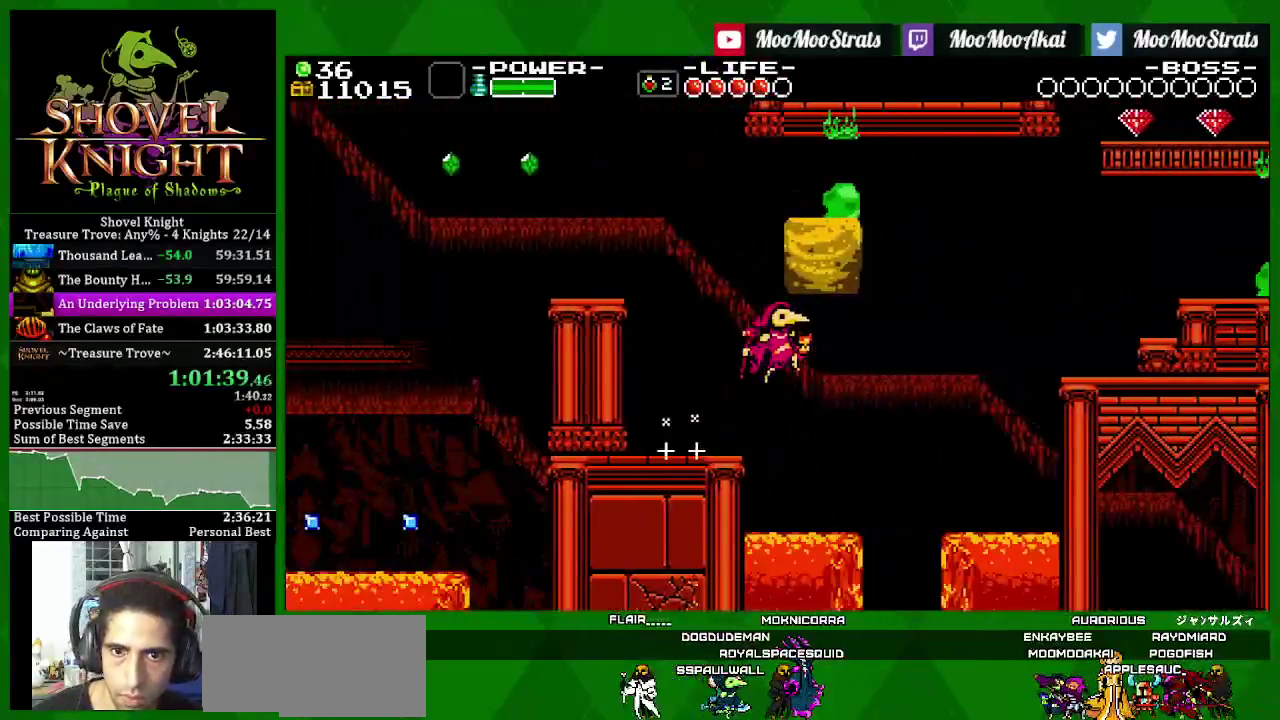
{"buttons": ["SQUARE", "DPAD_RIGHT"], "left_stick": "center", "right_stick": "center", "events": [[33, "CROSS", "up"], [33, "SQUARE", "up"], [100, "SQUARE", "down"]]}
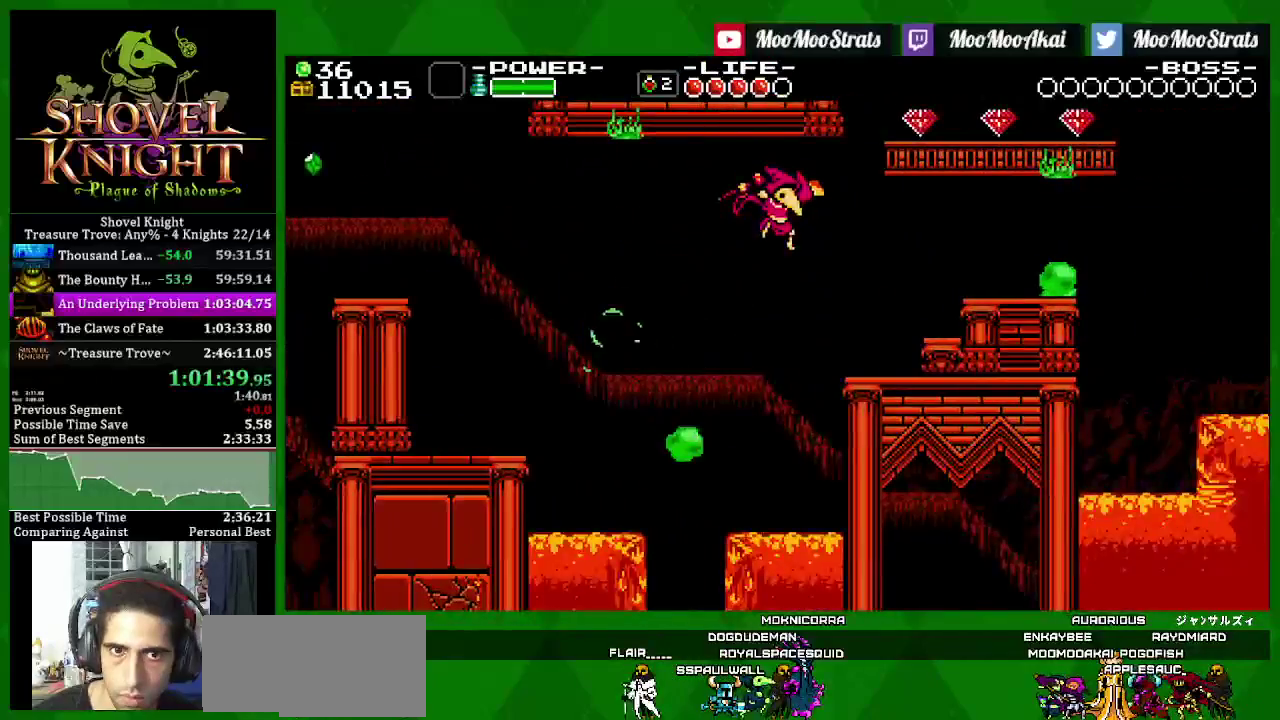
{"buttons": ["SQUARE", "DPAD_RIGHT"], "left_stick": "center", "right_stick": "center", "events": [[100, "CROSS", "down"], [200, "DPAD_LEFT", "down"], [267, "CROSS", "up"], [350, "DPAD_LEFT", "up"]]}
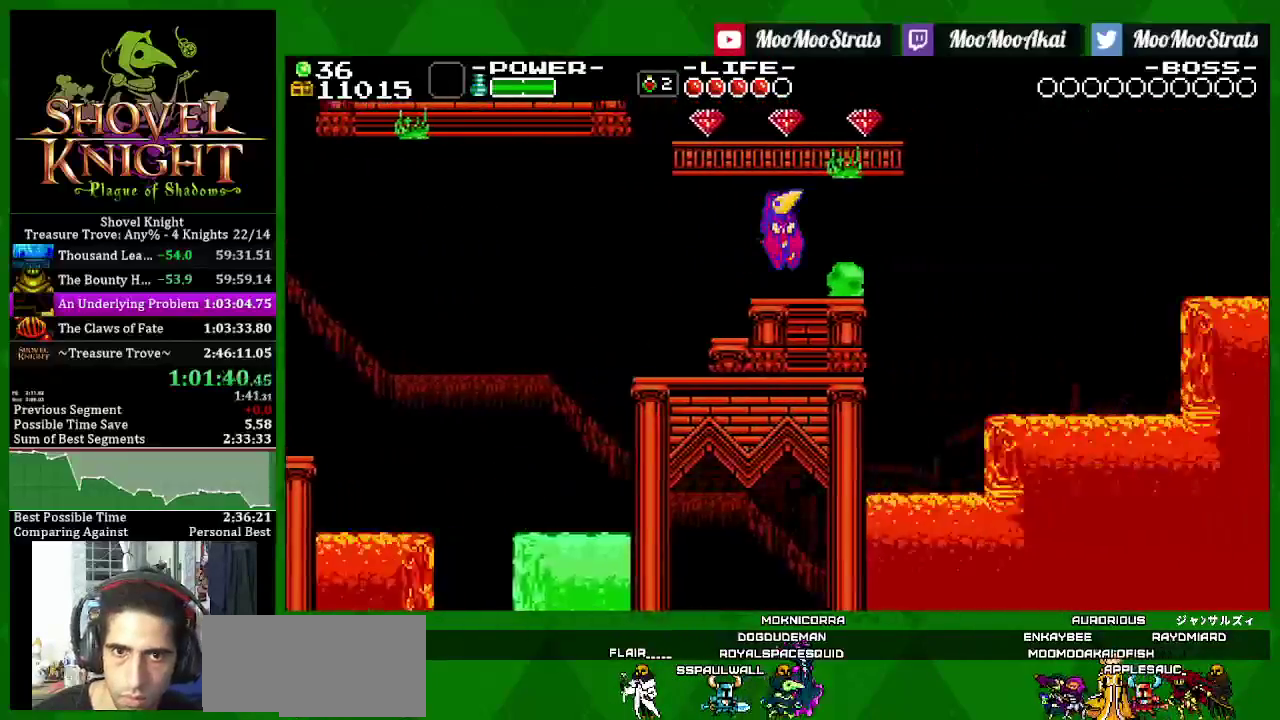
{"buttons": ["SQUARE", "DPAD_RIGHT"], "left_stick": "center", "right_stick": "center", "events": [[433, "SQUARE", "up"], [500, "SQUARE", "down"]]}
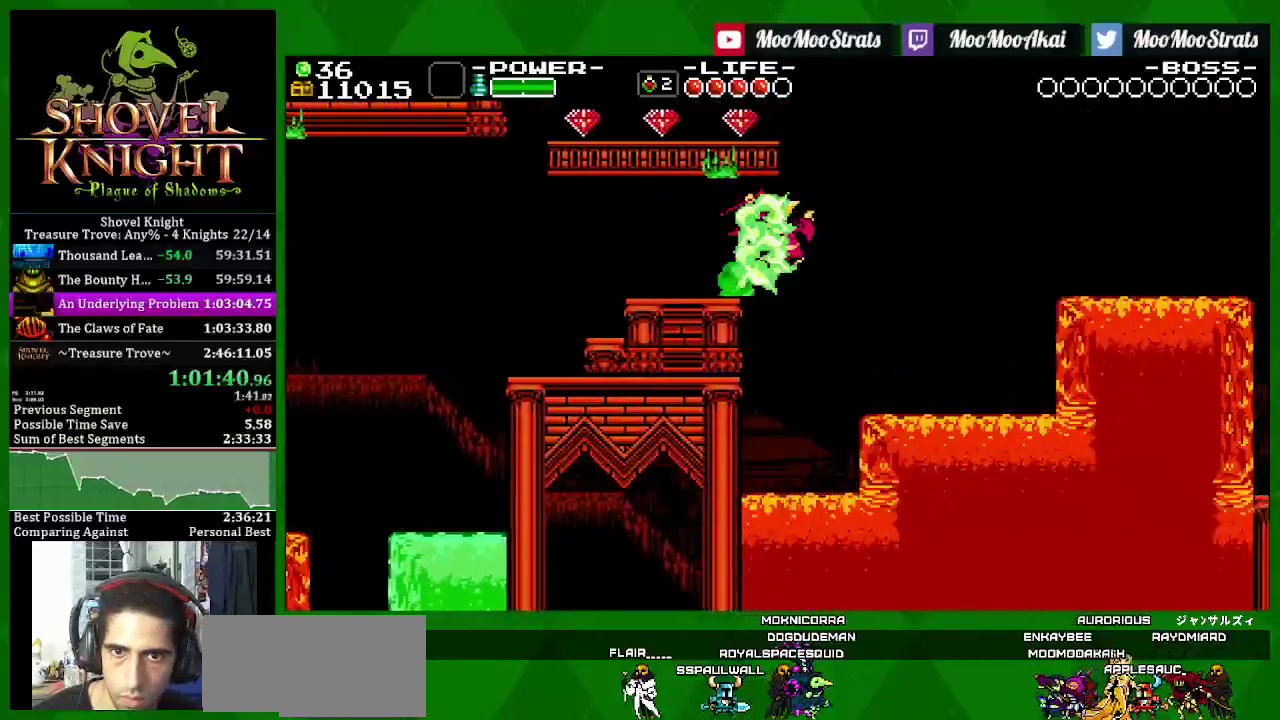
{"buttons": ["CROSS", "SQUARE", "DPAD_RIGHT"], "left_stick": "center", "right_stick": "center", "events": [[267, "CROSS", "down"]]}
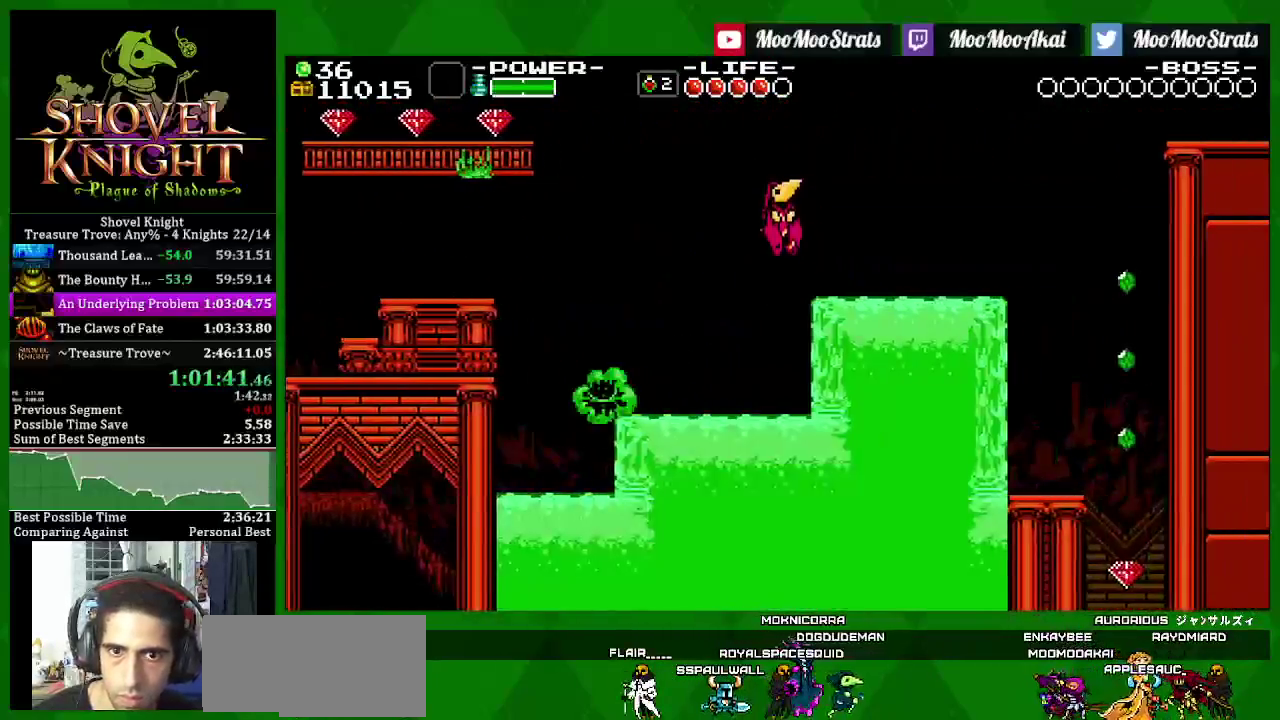
{"buttons": ["SQUARE", "DPAD_RIGHT"], "left_stick": "center", "right_stick": "center", "events": [[33, "CROSS", "up"]]}
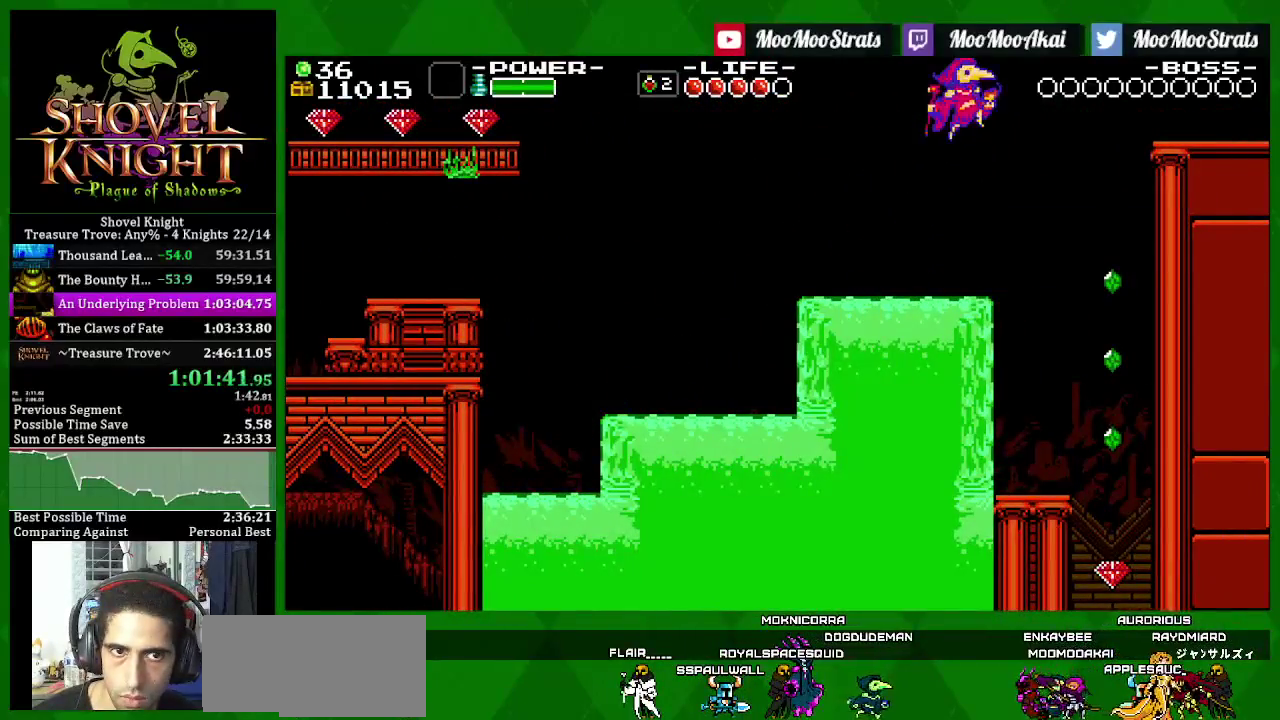
{"buttons": ["SQUARE", "DPAD_RIGHT"], "left_stick": "center", "right_stick": "center", "events": []}
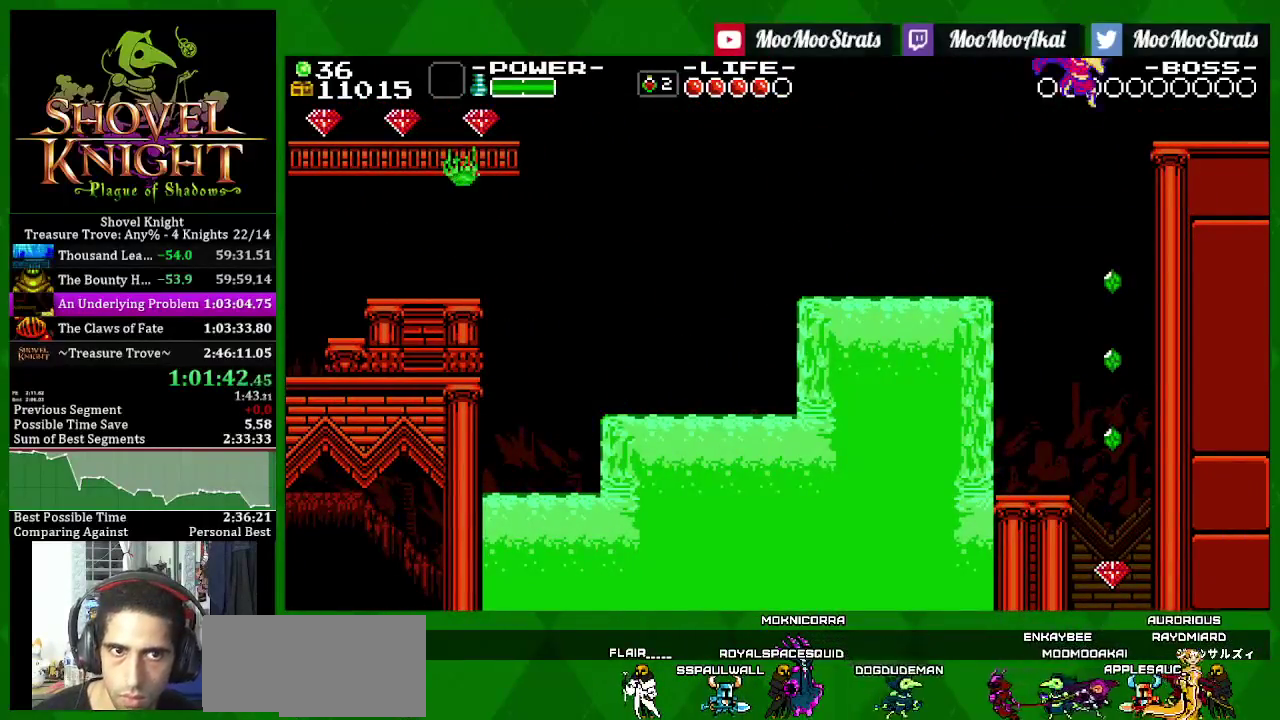
{"buttons": ["SQUARE"], "left_stick": "center", "right_stick": "center", "events": [[133, "DPAD_RIGHT", "up"]]}
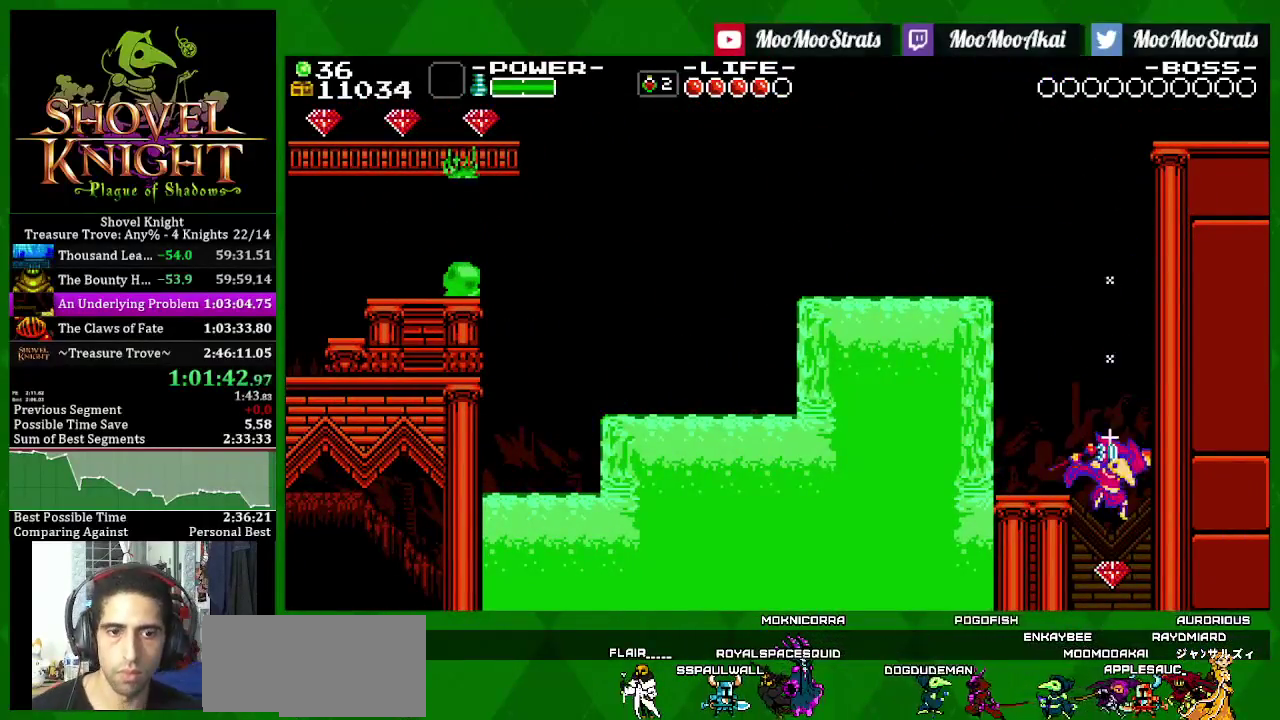
{"buttons": ["DPAD_LEFT"], "left_stick": "center", "right_stick": "center", "events": [[400, "DPAD_LEFT", "down"], [483, "SQUARE", "up"]]}
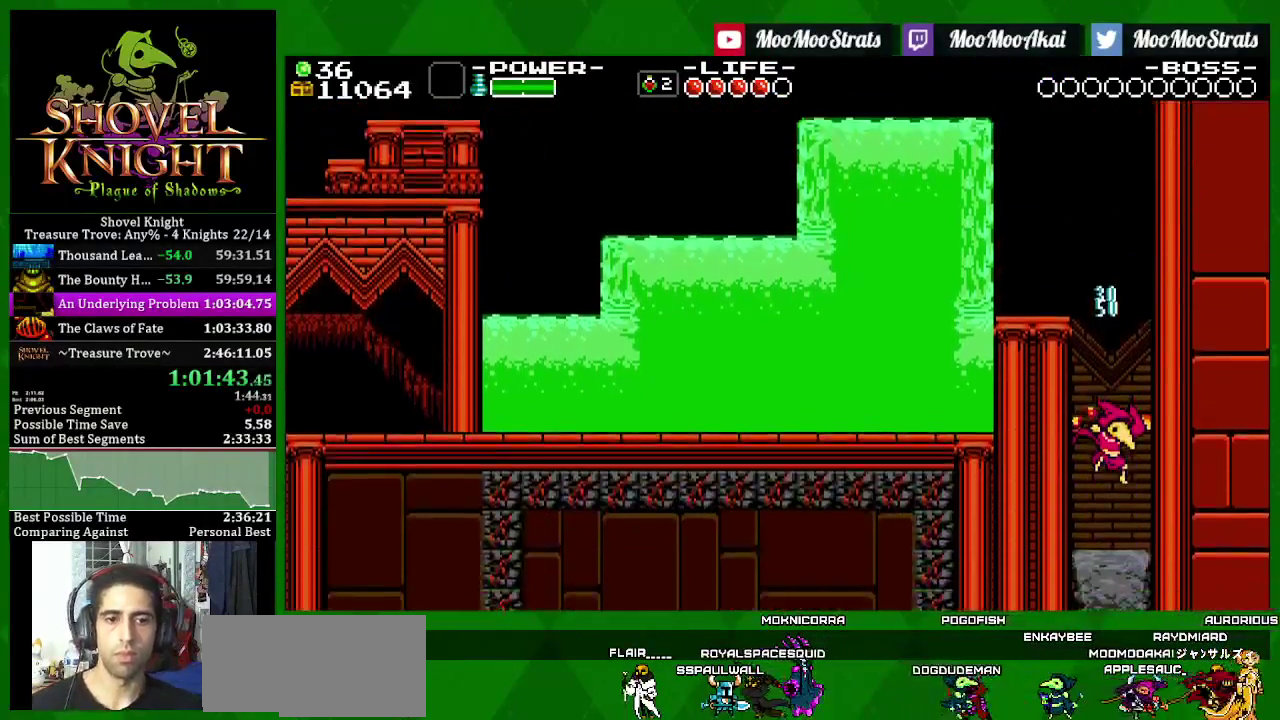
{"buttons": ["DPAD_LEFT"], "left_stick": "center", "right_stick": "center", "events": []}
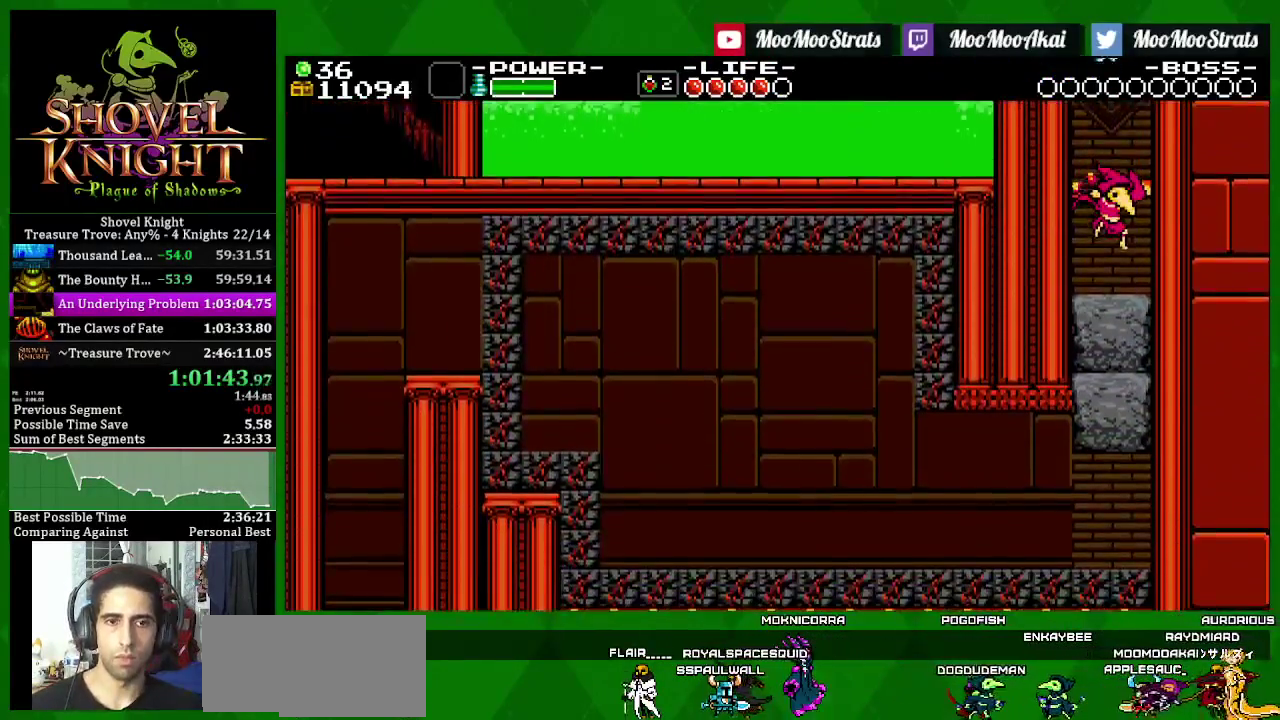
{"buttons": ["SQUARE", "DPAD_LEFT"], "left_stick": "center", "right_stick": "center", "events": [[167, "SQUARE", "down"], [333, "SQUARE", "up"], [433, "SQUARE", "down"]]}
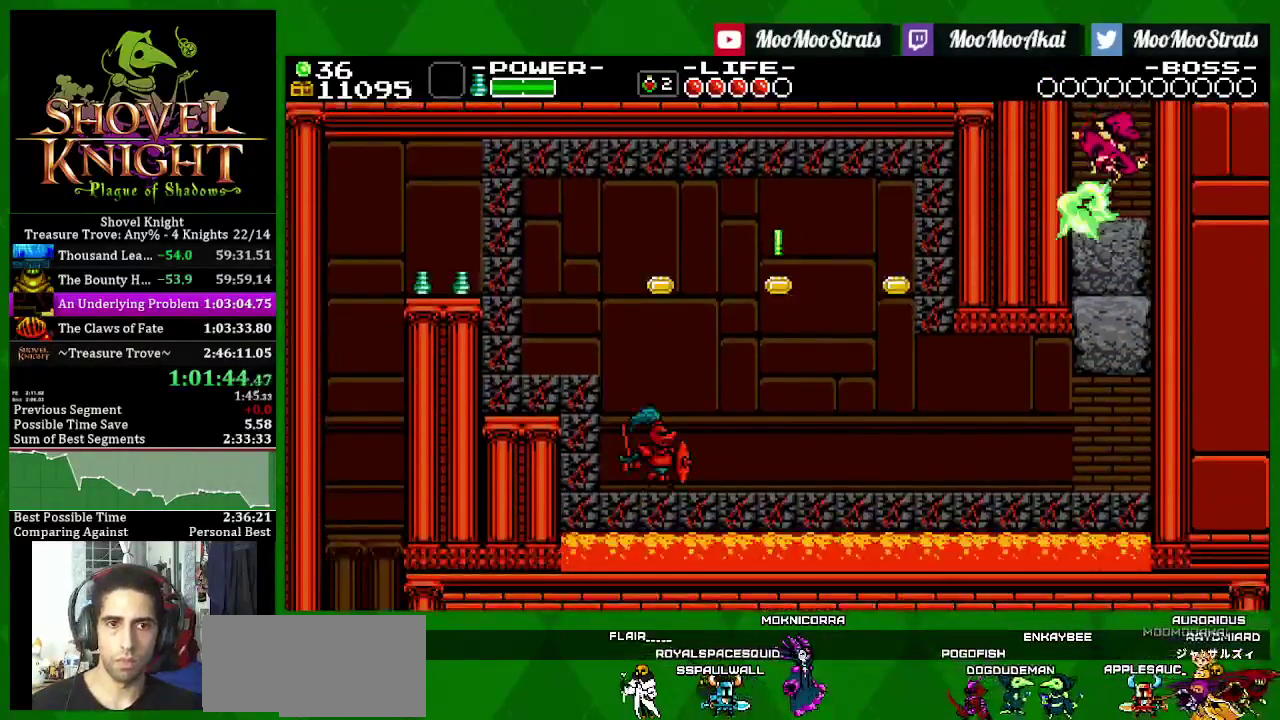
{"buttons": ["DPAD_LEFT"], "left_stick": "center", "right_stick": "center", "events": [[100, "SQUARE", "up"], [233, "SQUARE", "down"], [450, "SQUARE", "up"]]}
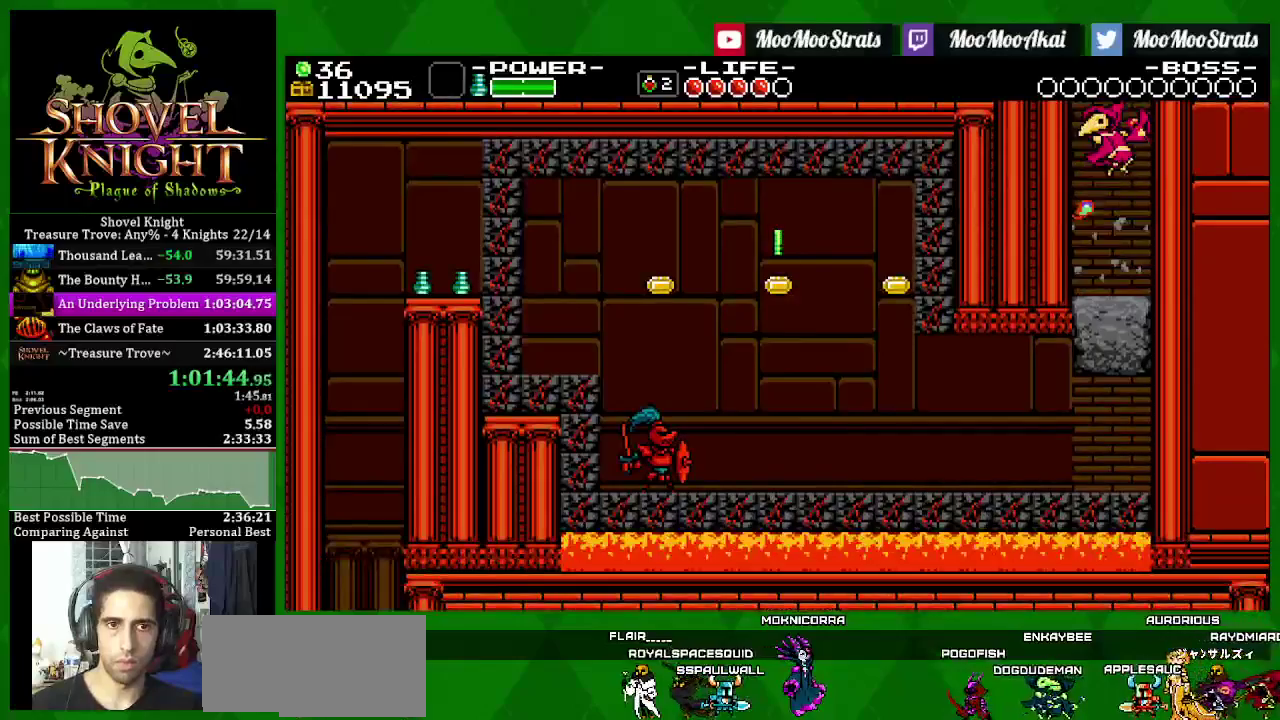
{"buttons": ["SQUARE", "DPAD_LEFT"], "left_stick": "center", "right_stick": "center", "events": [[233, "SQUARE", "down"]]}
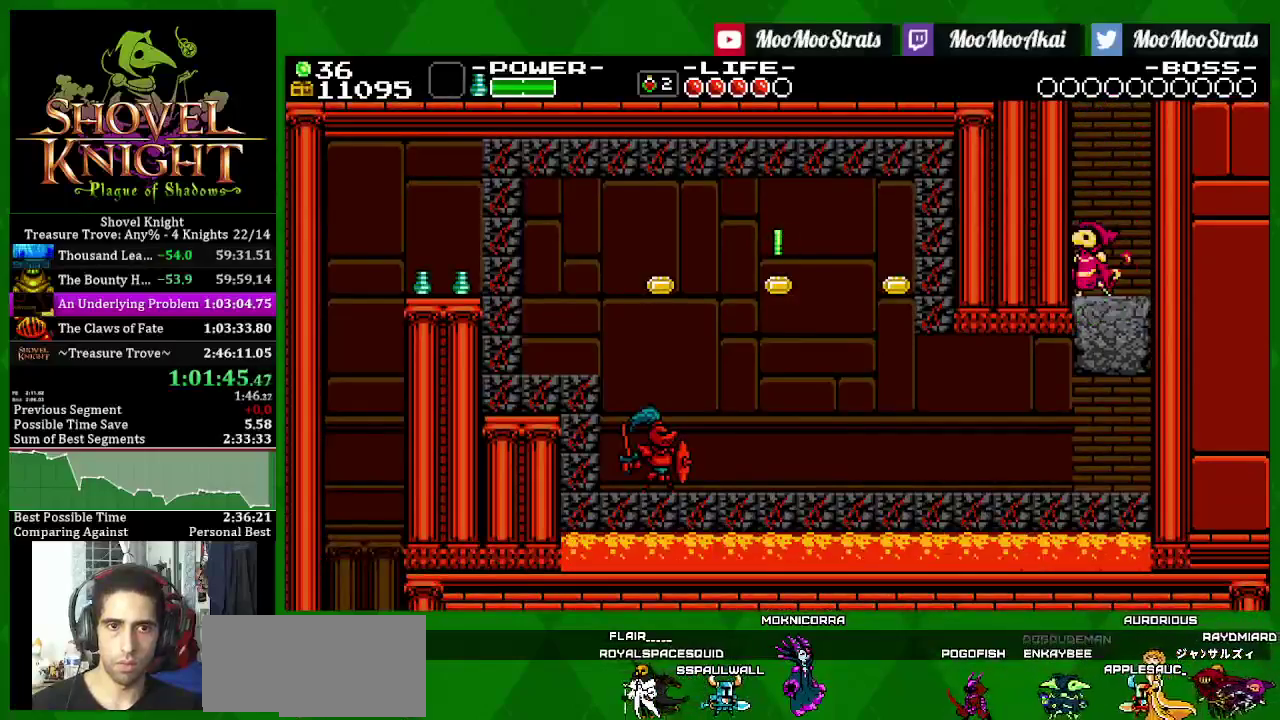
{"buttons": ["SQUARE", "DPAD_LEFT"], "left_stick": "center", "right_stick": "center", "events": [[333, "SQUARE", "up"], [383, "CROSS", "down"], [433, "SQUARE", "down"], [467, "CROSS", "up"]]}
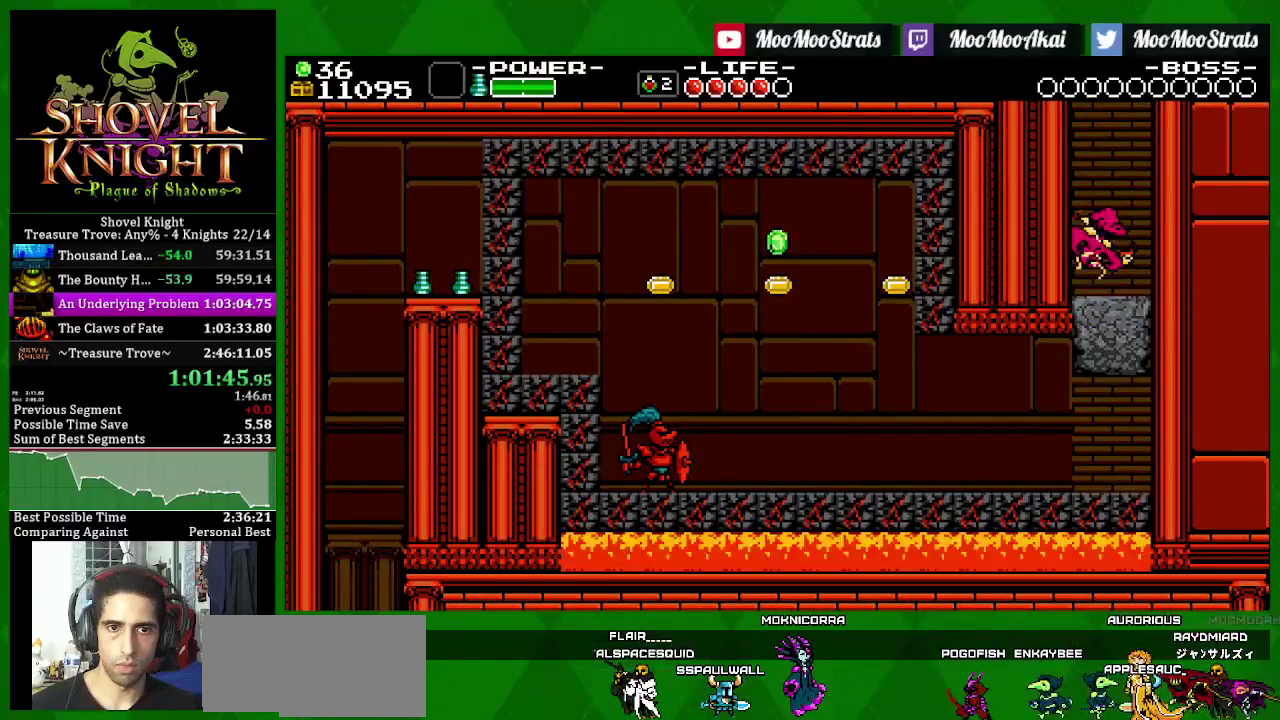
{"buttons": ["SQUARE", "DPAD_LEFT"], "left_stick": "center", "right_stick": "center", "events": []}
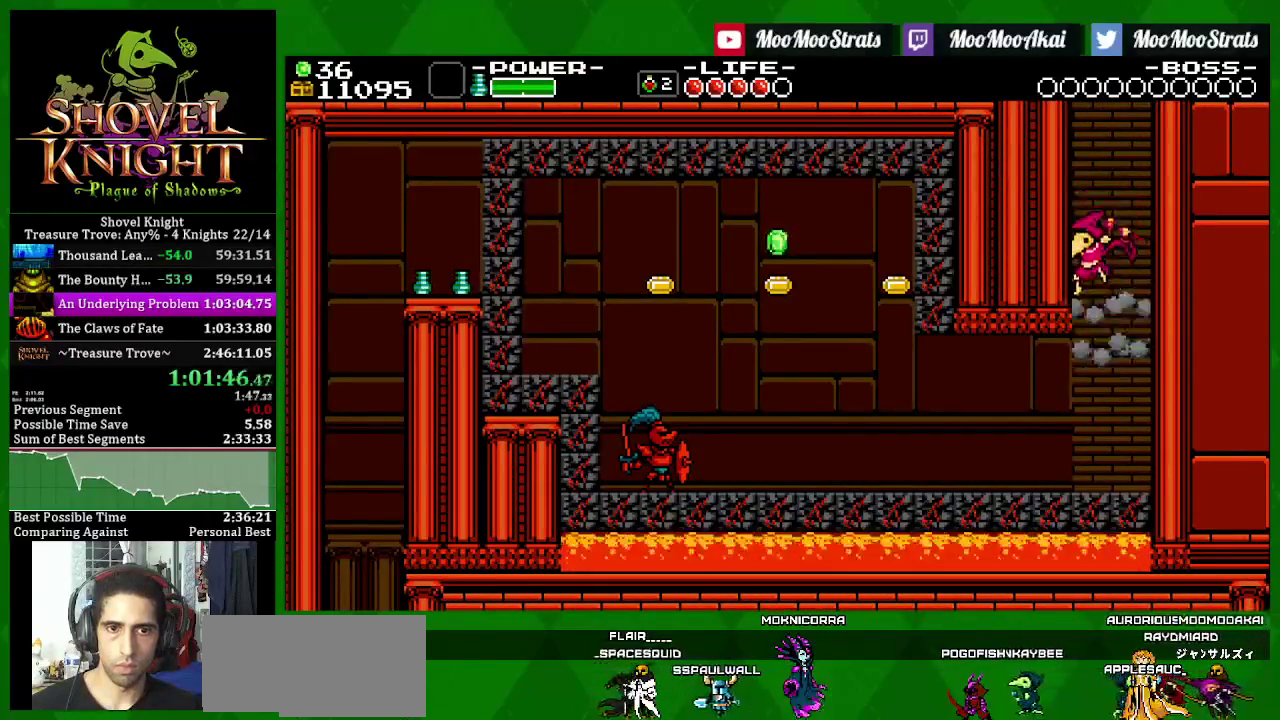
{"buttons": ["SQUARE", "DPAD_LEFT"], "left_stick": "center", "right_stick": "center", "events": []}
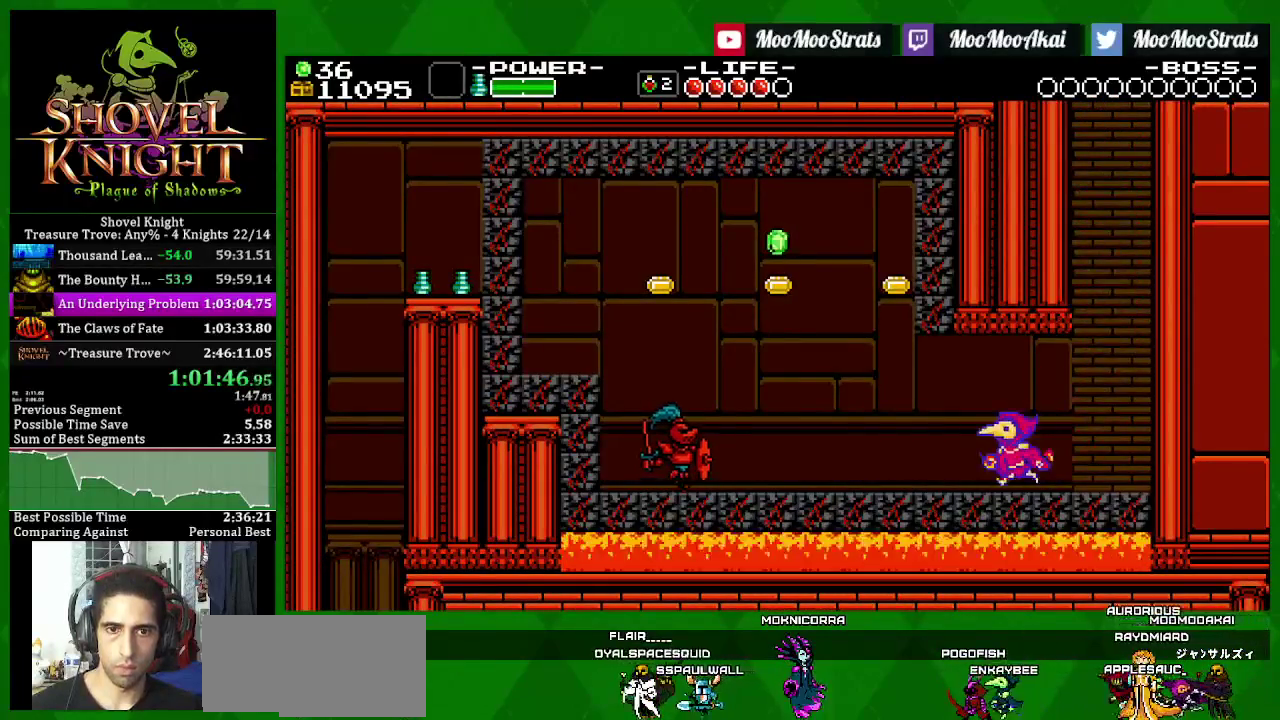
{"buttons": ["SQUARE", "DPAD_LEFT"], "left_stick": "center", "right_stick": "center", "events": [[117, "CROSS", "down"], [400, "CROSS", "up"], [400, "SQUARE", "up"], [467, "SQUARE", "down"]]}
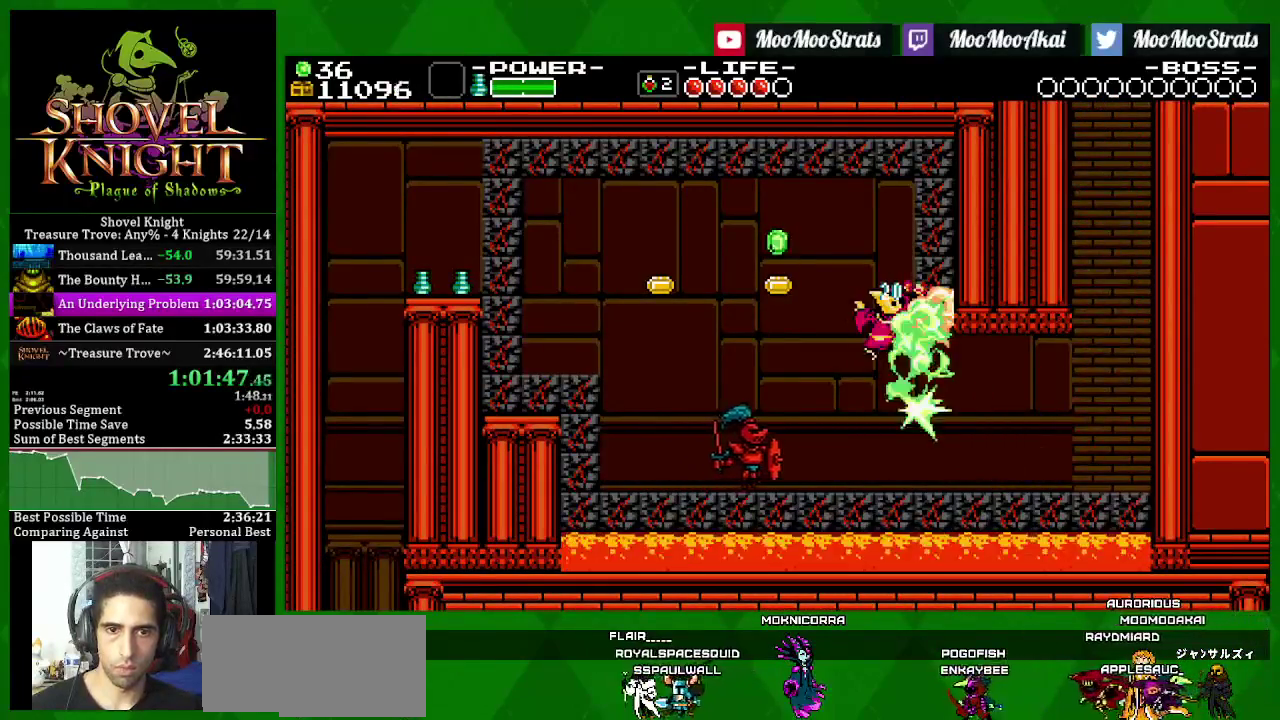
{"buttons": ["CROSS", "SQUARE", "DPAD_LEFT"], "left_stick": "center", "right_stick": "center", "events": [[150, "CROSS", "down"]]}
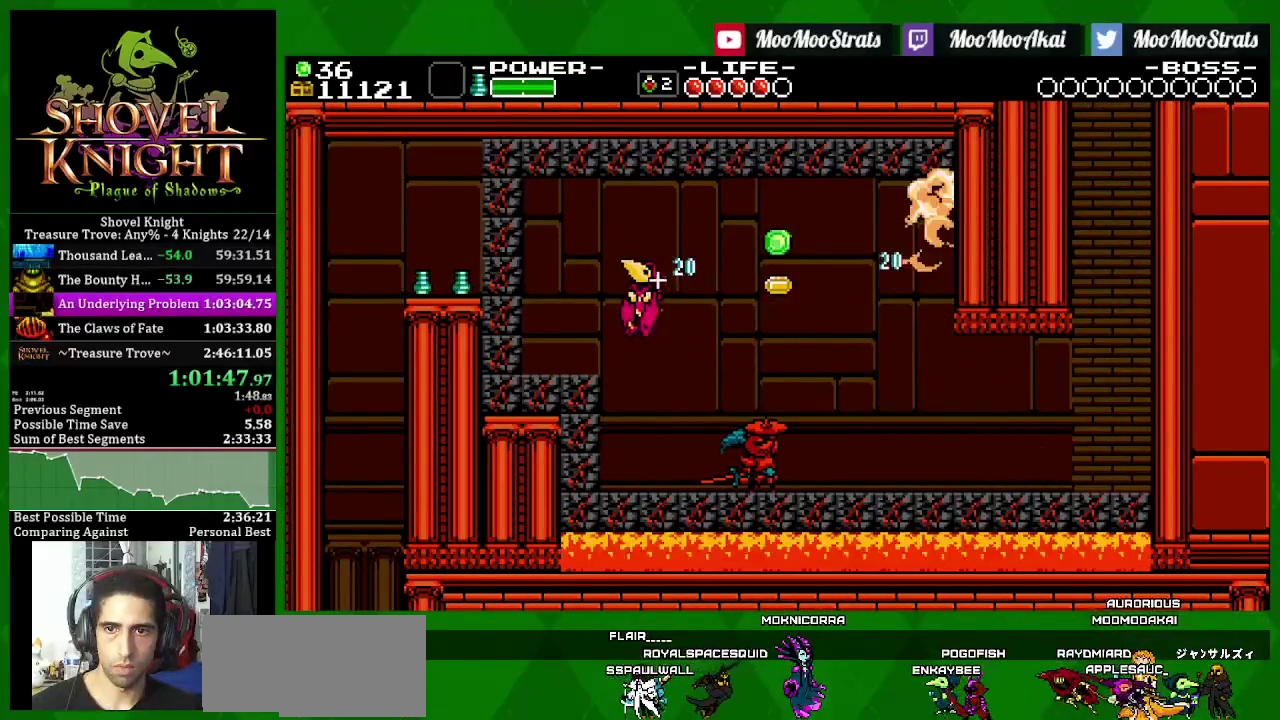
{"buttons": ["SQUARE", "DPAD_LEFT"], "left_stick": "center", "right_stick": "center", "events": [[167, "CROSS", "up"], [267, "CROSS", "down"], [450, "CROSS", "up"], [450, "SQUARE", "up"], [500, "SQUARE", "down"]]}
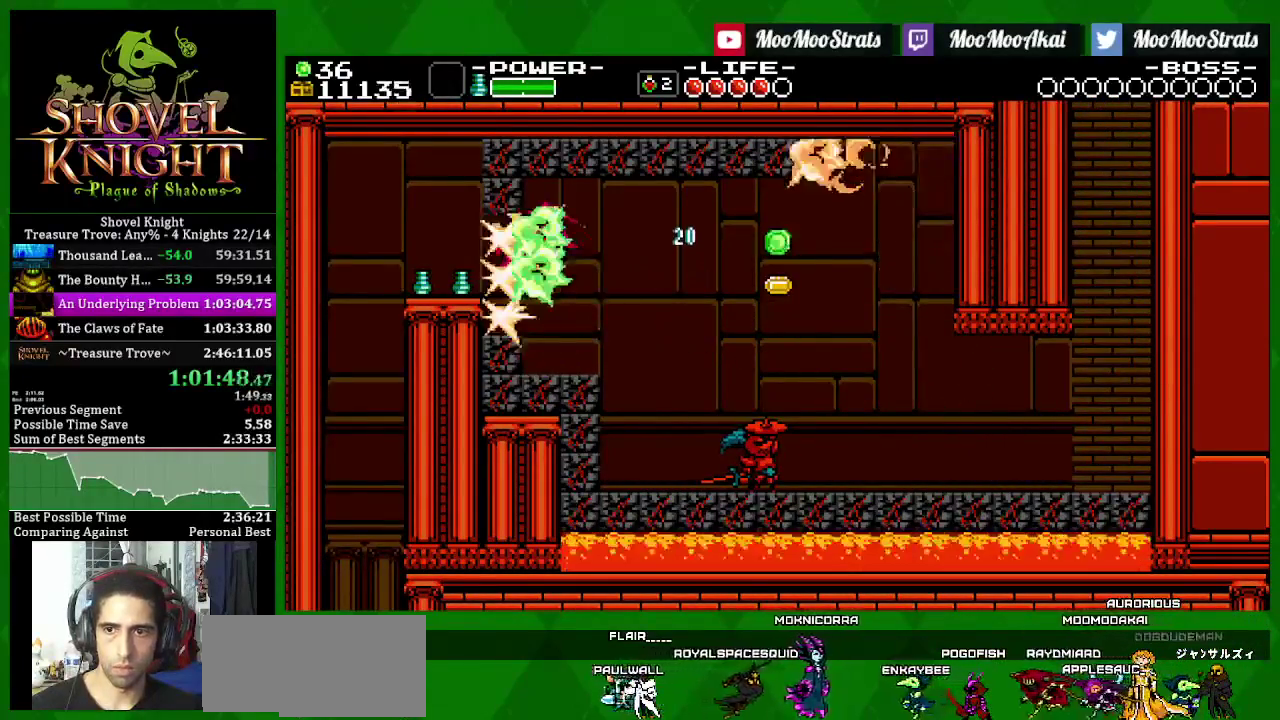
{"buttons": ["SQUARE", "DPAD_LEFT"], "left_stick": "center", "right_stick": "center", "events": []}
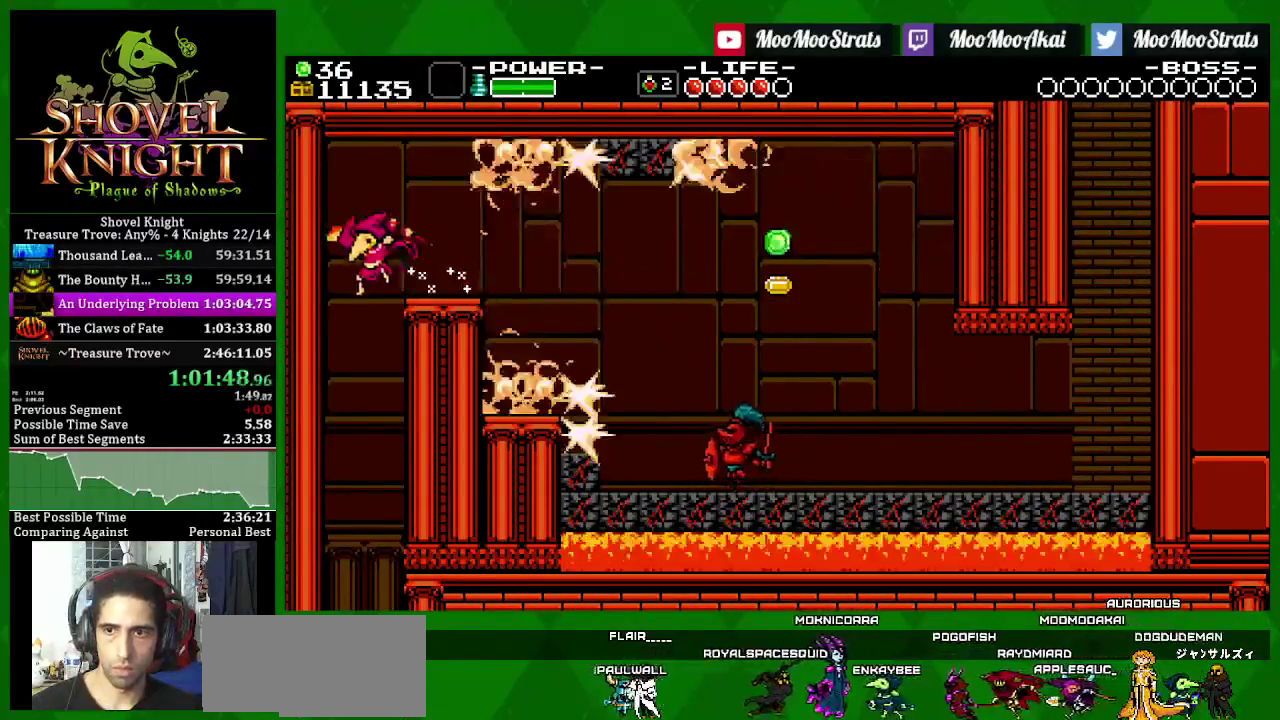
{"buttons": ["SQUARE", "DPAD_RIGHT"], "left_stick": "center", "right_stick": "center", "events": [[17, "DPAD_LEFT", "up"], [50, "DPAD_RIGHT", "down"]]}
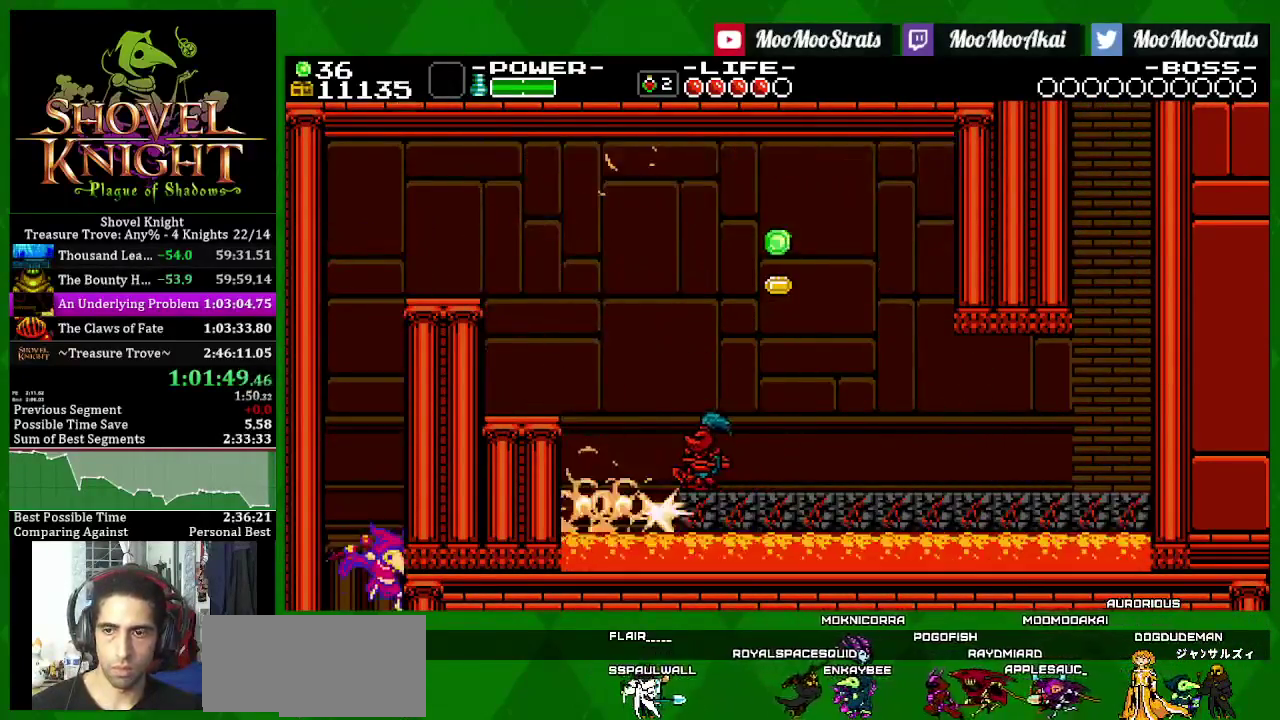
{"buttons": ["SQUARE", "DPAD_RIGHT"], "left_stick": "center", "right_stick": "center", "events": []}
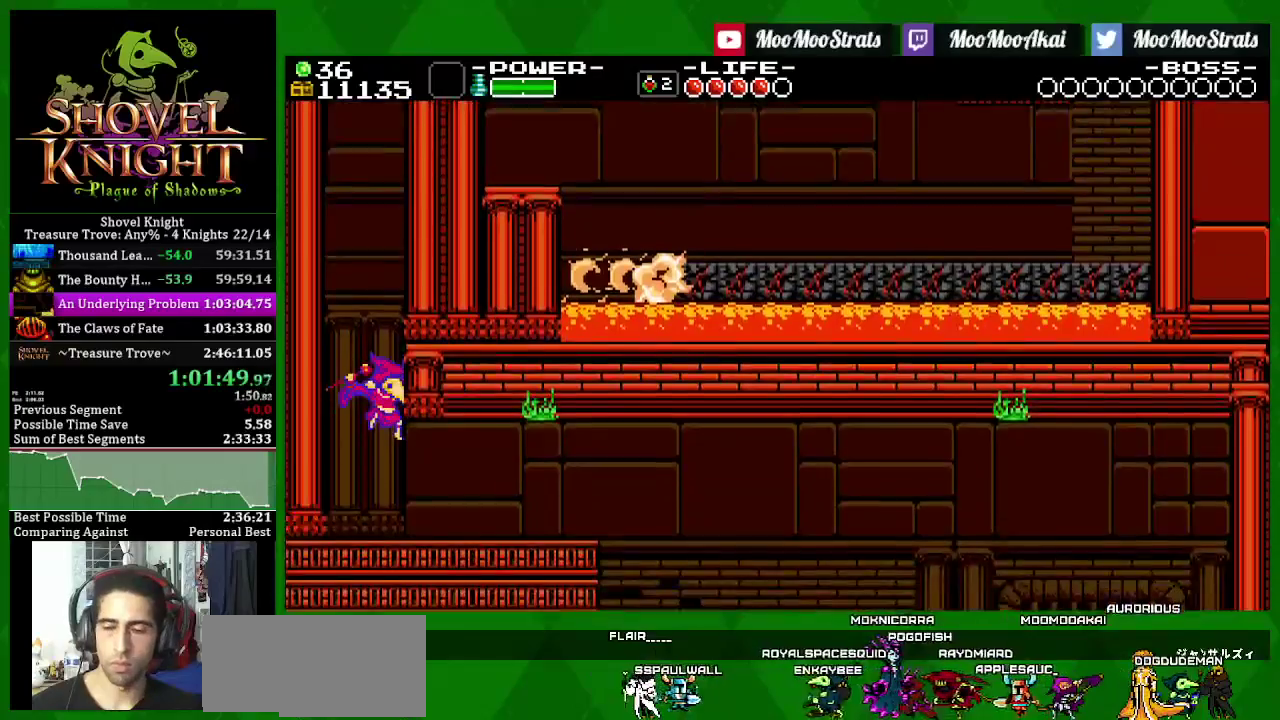
{"buttons": ["SQUARE", "DPAD_RIGHT"], "left_stick": "center", "right_stick": "center", "events": []}